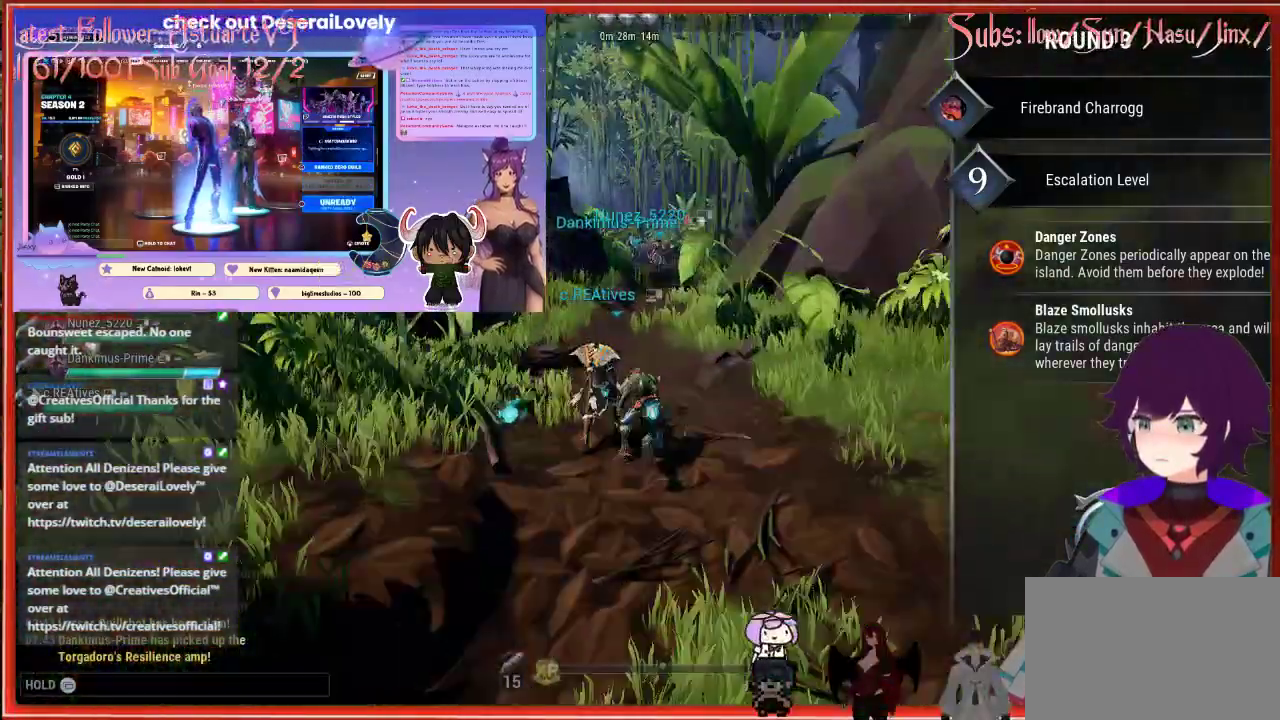
Gameplay with a controller (Xbox layout); each line is a JSON object with the inputs held at the frame after it. "events" lists button and stick changes between this image and that frame as [ms after this image, input, new state], when the widget could be followed in between.
{"buttons": ["R2"], "left_stick": "up", "right_stick": "center", "events": []}
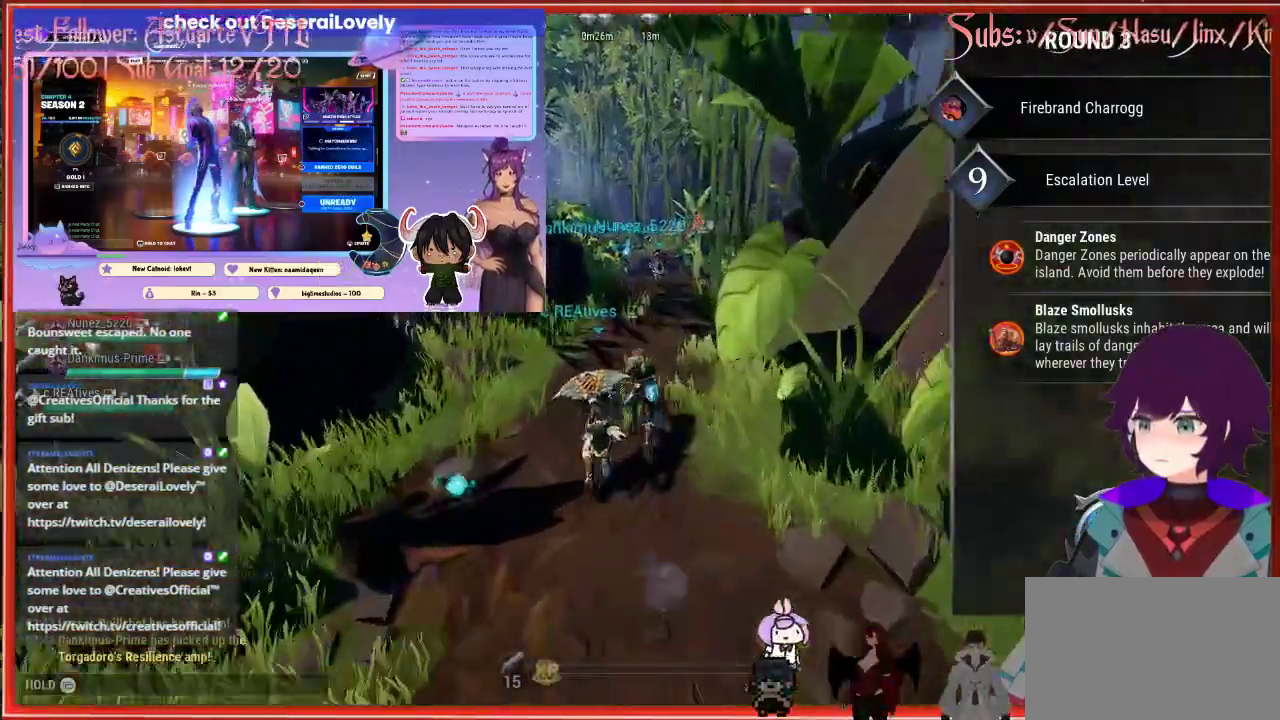
{"buttons": ["R2"], "left_stick": "up", "right_stick": "center", "events": []}
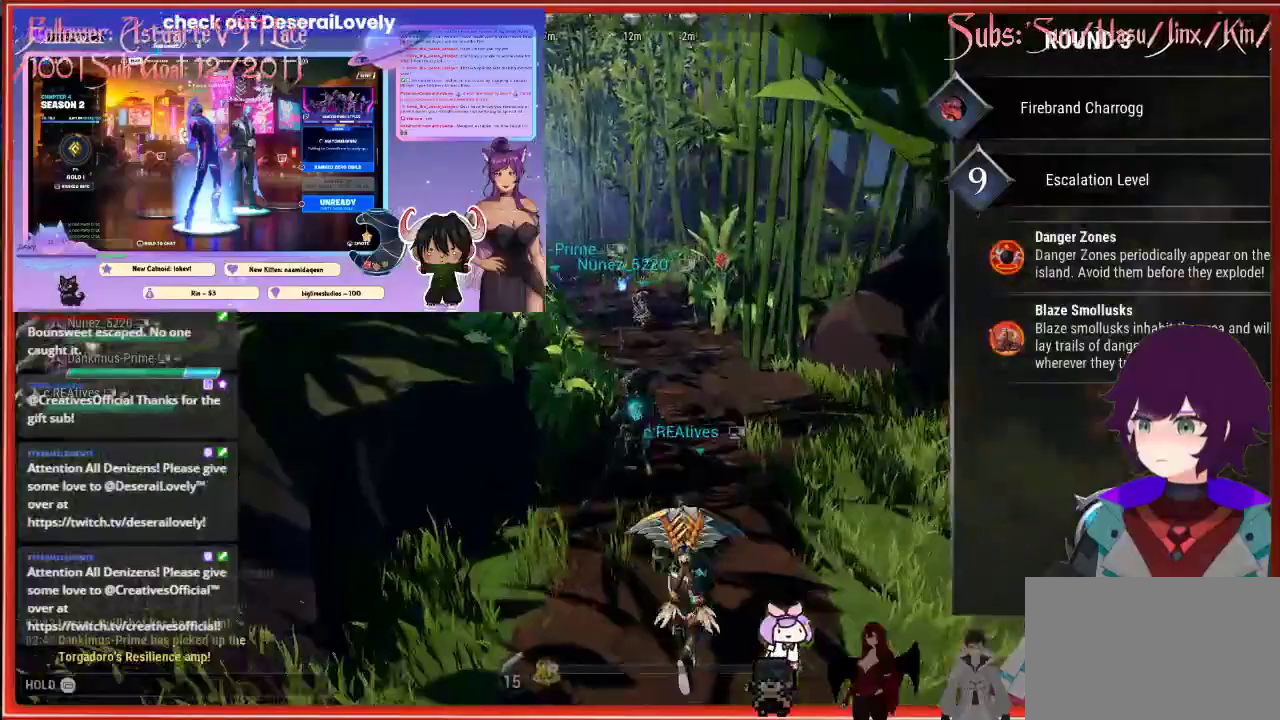
{"buttons": ["R2"], "left_stick": "up", "right_stick": "center", "events": []}
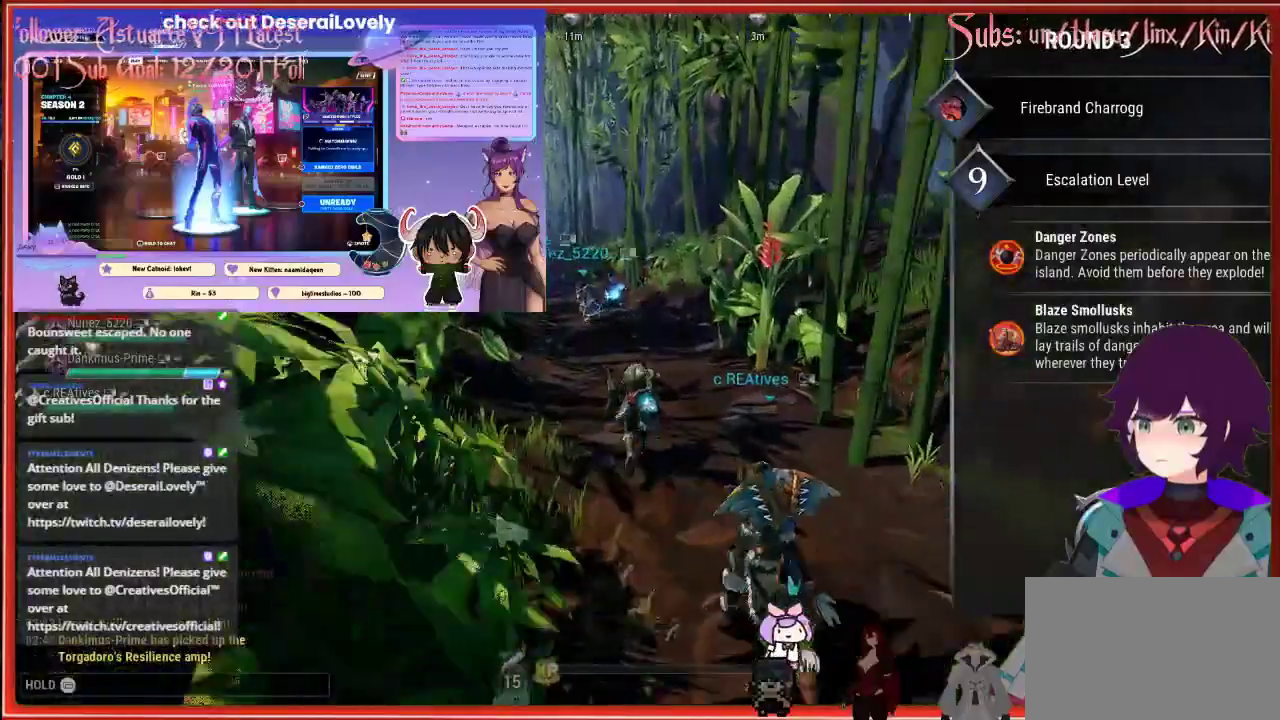
{"buttons": ["R2"], "left_stick": "up", "right_stick": "center", "events": []}
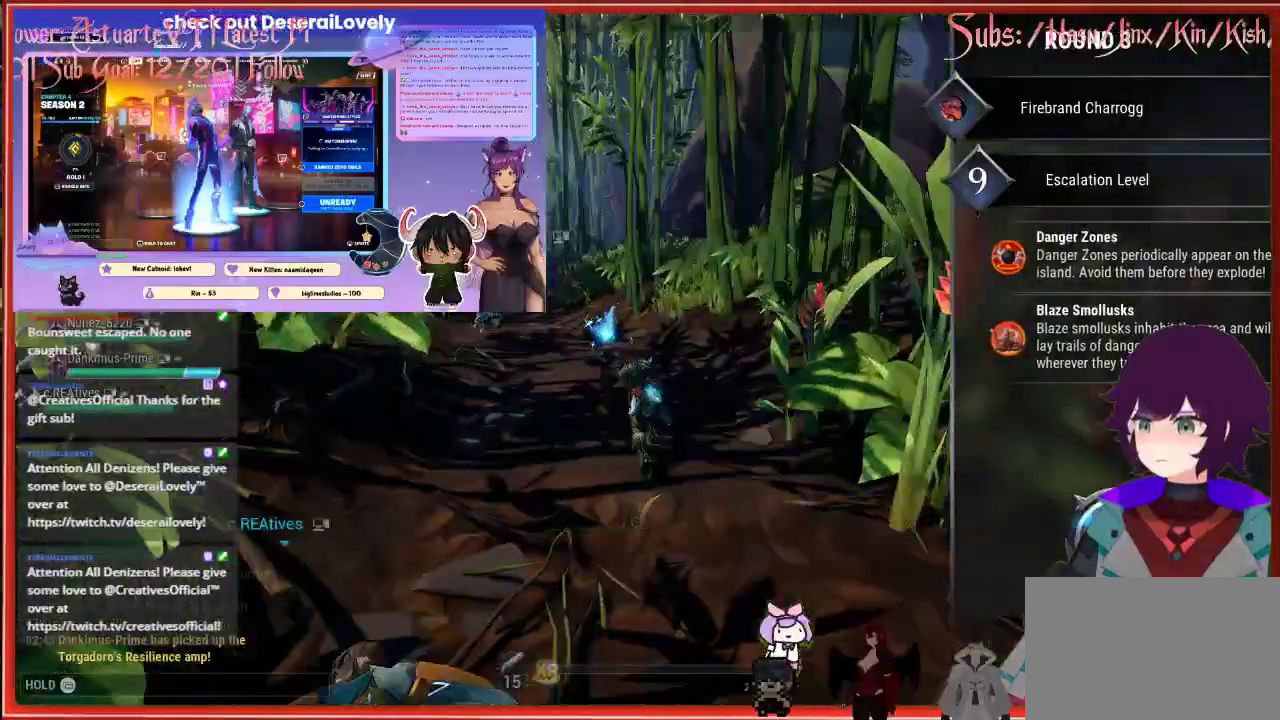
{"buttons": ["R2"], "left_stick": "up", "right_stick": "center", "events": []}
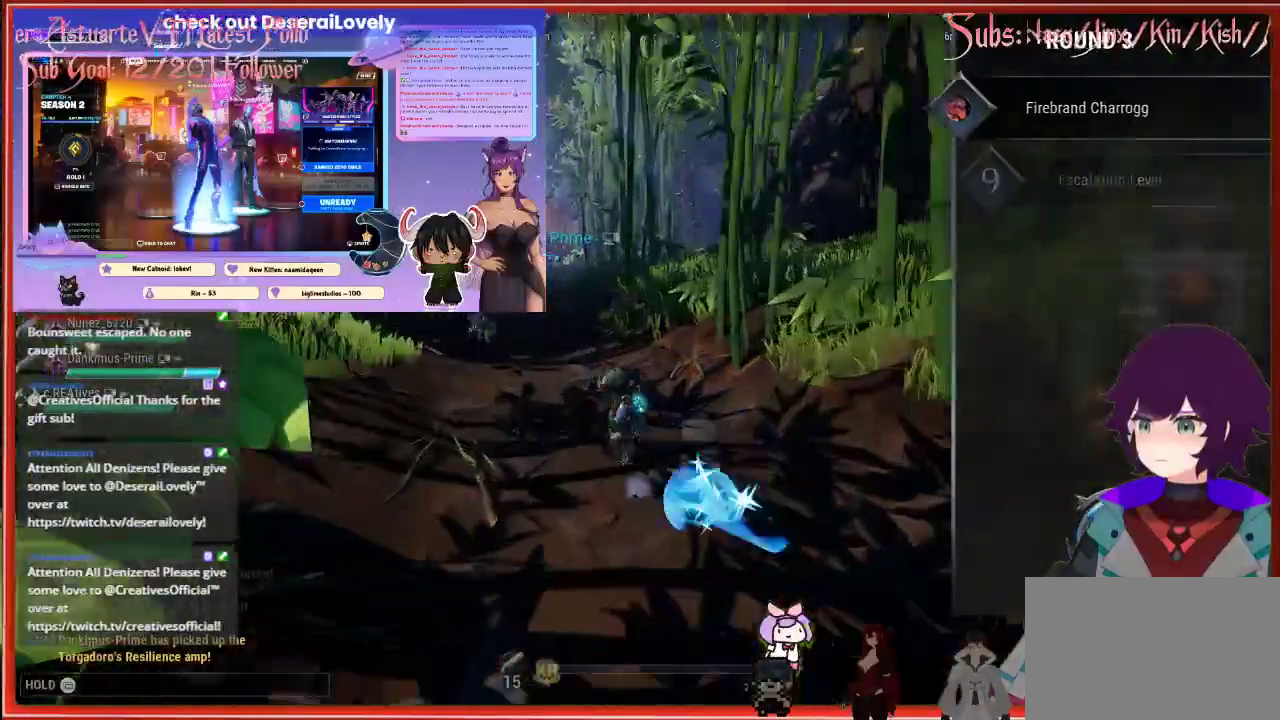
{"buttons": ["A", "R2"], "left_stick": "up", "right_stick": "center", "events": [[483, "A", "down"]]}
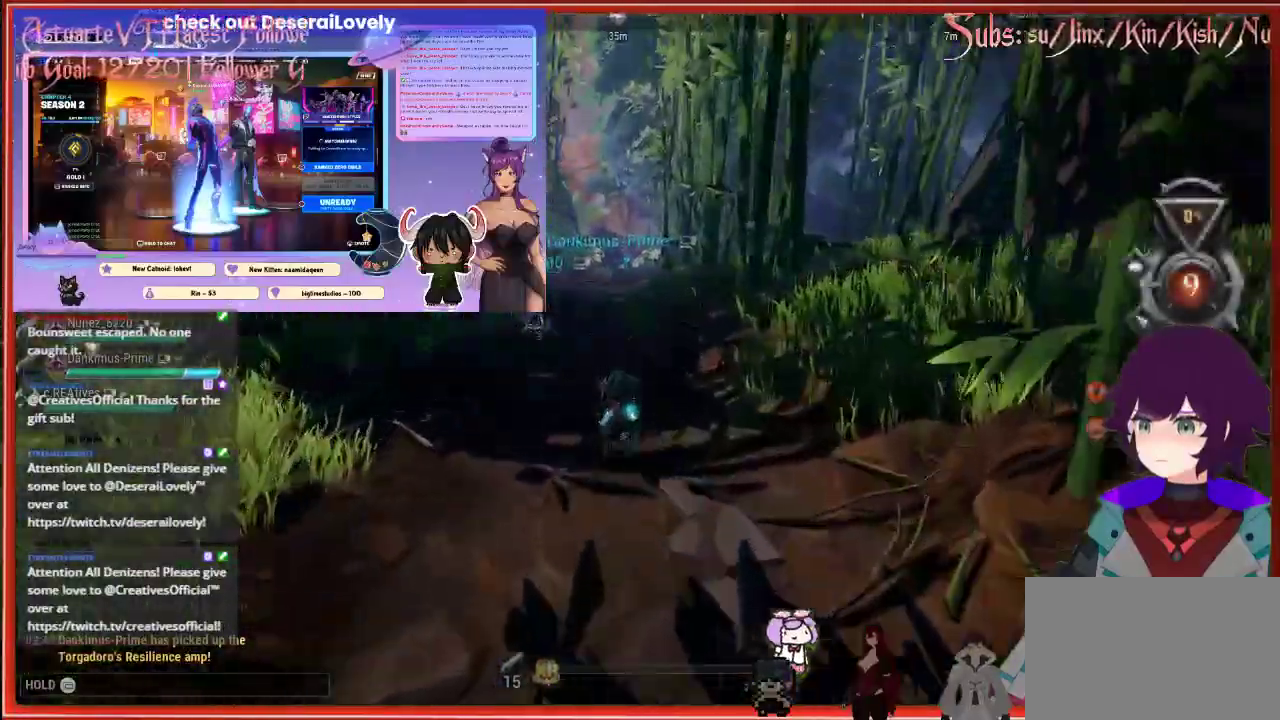
{"buttons": ["A", "R2"], "left_stick": "up", "right_stick": "center", "events": []}
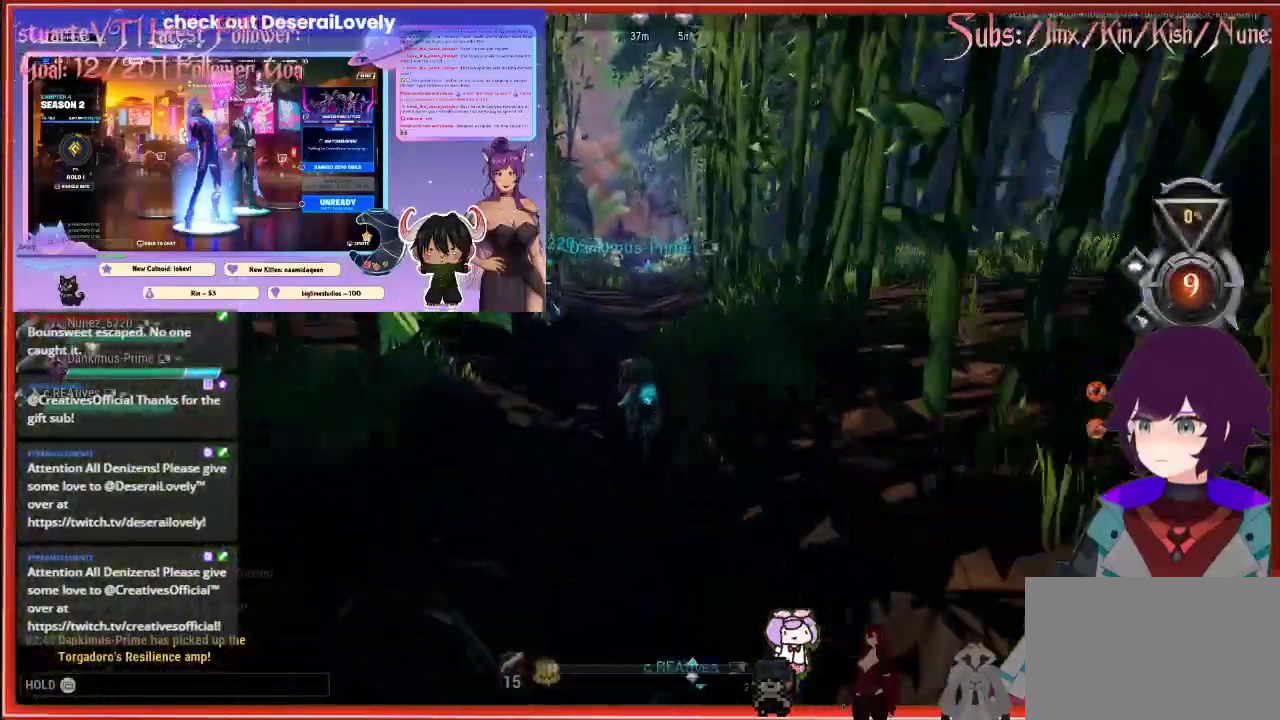
{"buttons": ["R2"], "left_stick": "up-left", "right_stick": "center", "events": [[350, "A", "up"], [383, "left_stick", "up-left"]]}
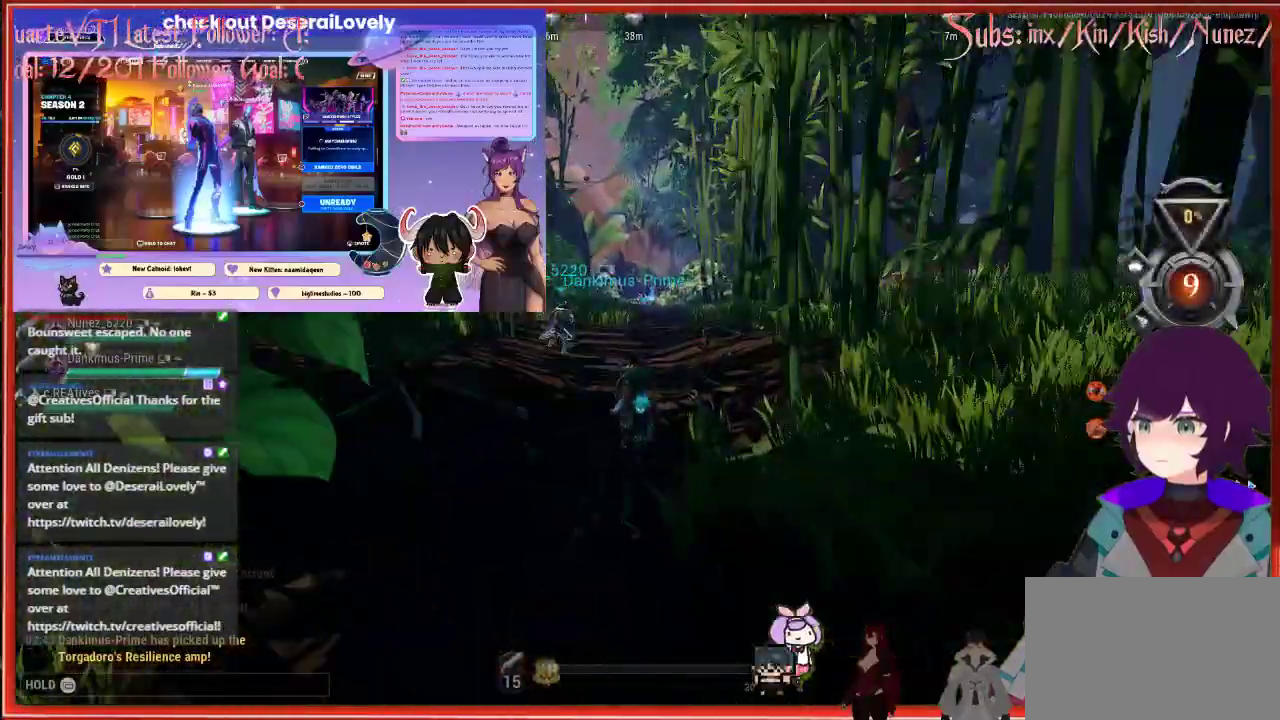
{"buttons": ["R2"], "left_stick": "up-left", "right_stick": "center", "events": []}
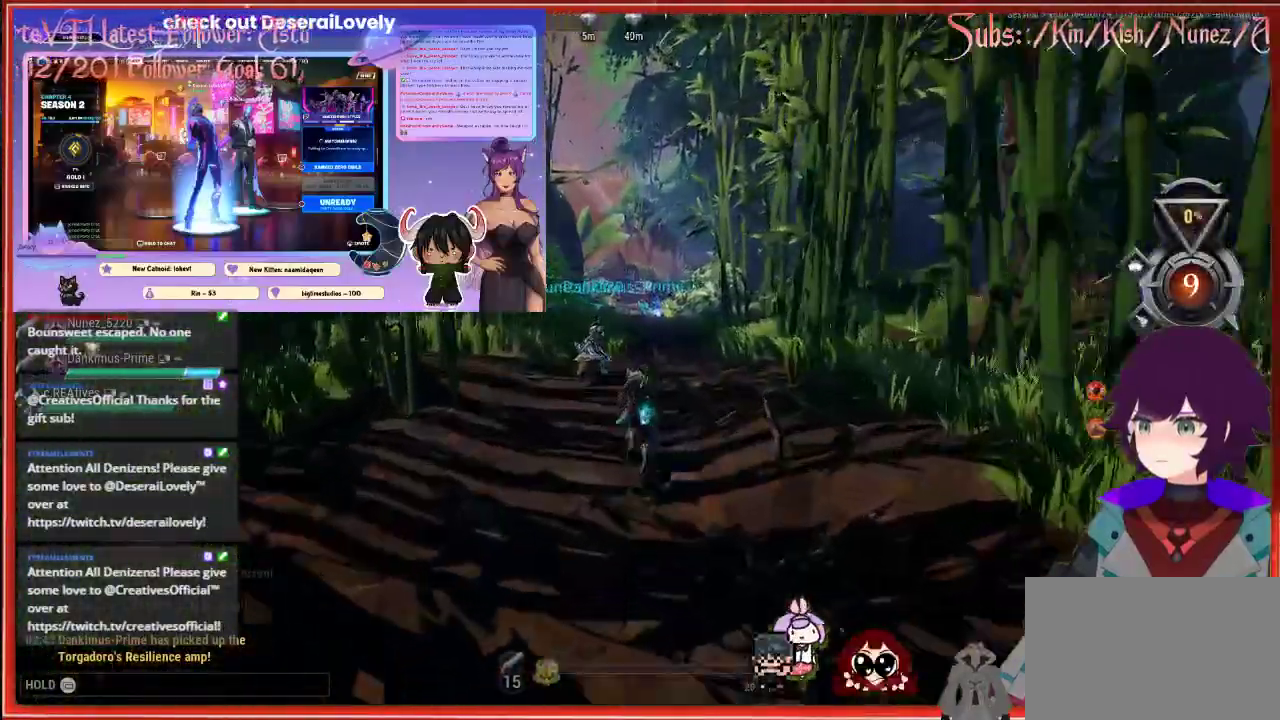
{"buttons": ["R2"], "left_stick": "up-left", "right_stick": "center", "events": []}
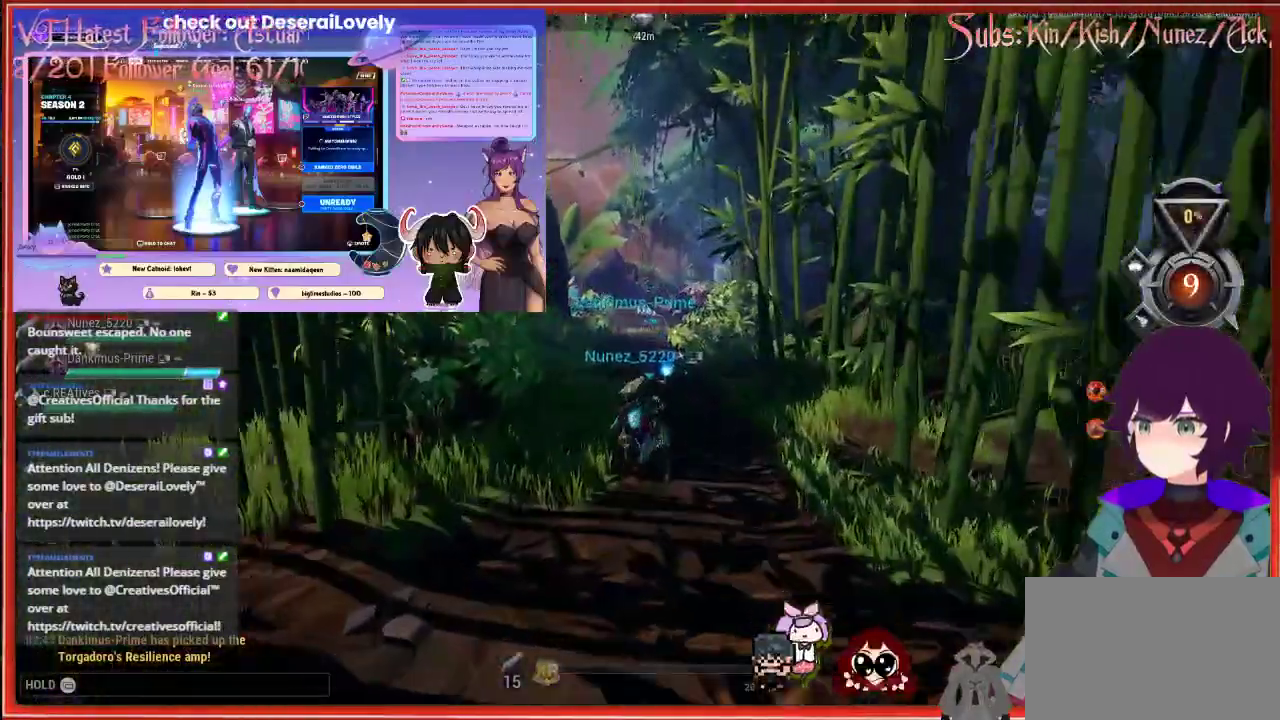
{"buttons": ["R2"], "left_stick": "up-left", "right_stick": "center", "events": []}
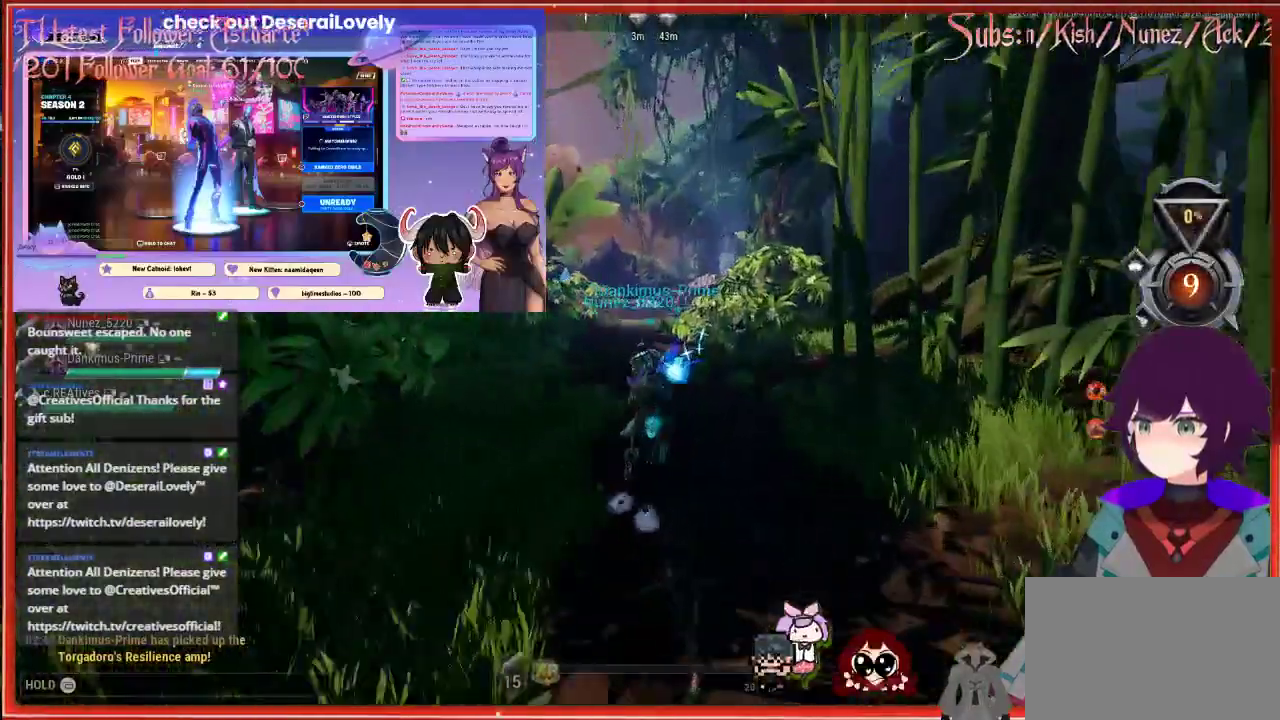
{"buttons": ["R2"], "left_stick": "up-left", "right_stick": "center", "events": []}
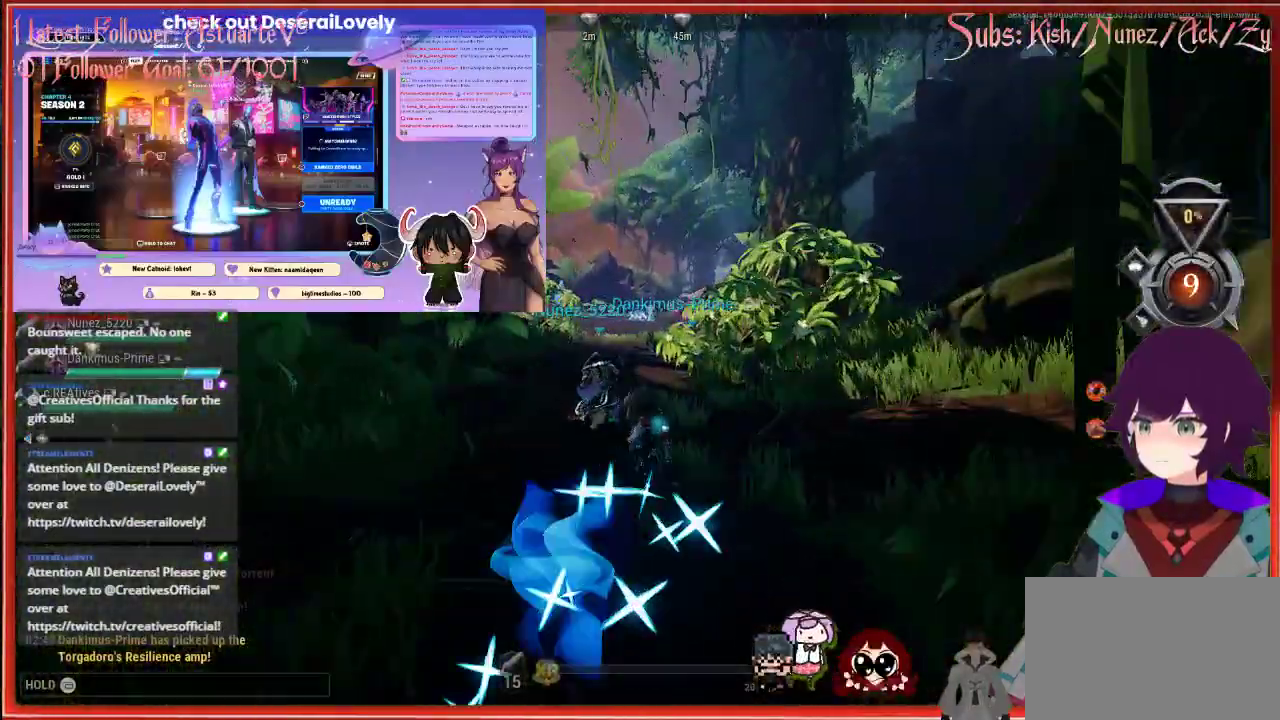
{"buttons": ["R2"], "left_stick": "up", "right_stick": "center", "events": [[400, "left_stick", "up"]]}
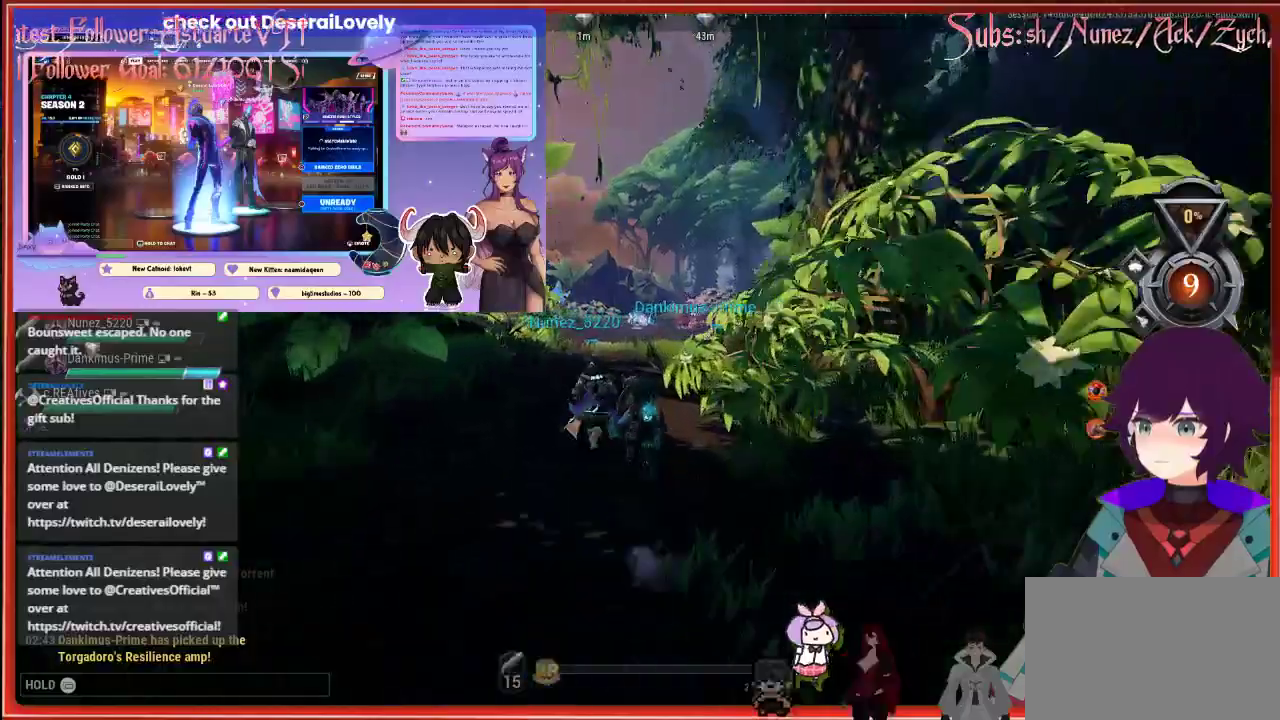
{"buttons": ["R2"], "left_stick": "up", "right_stick": "center", "events": []}
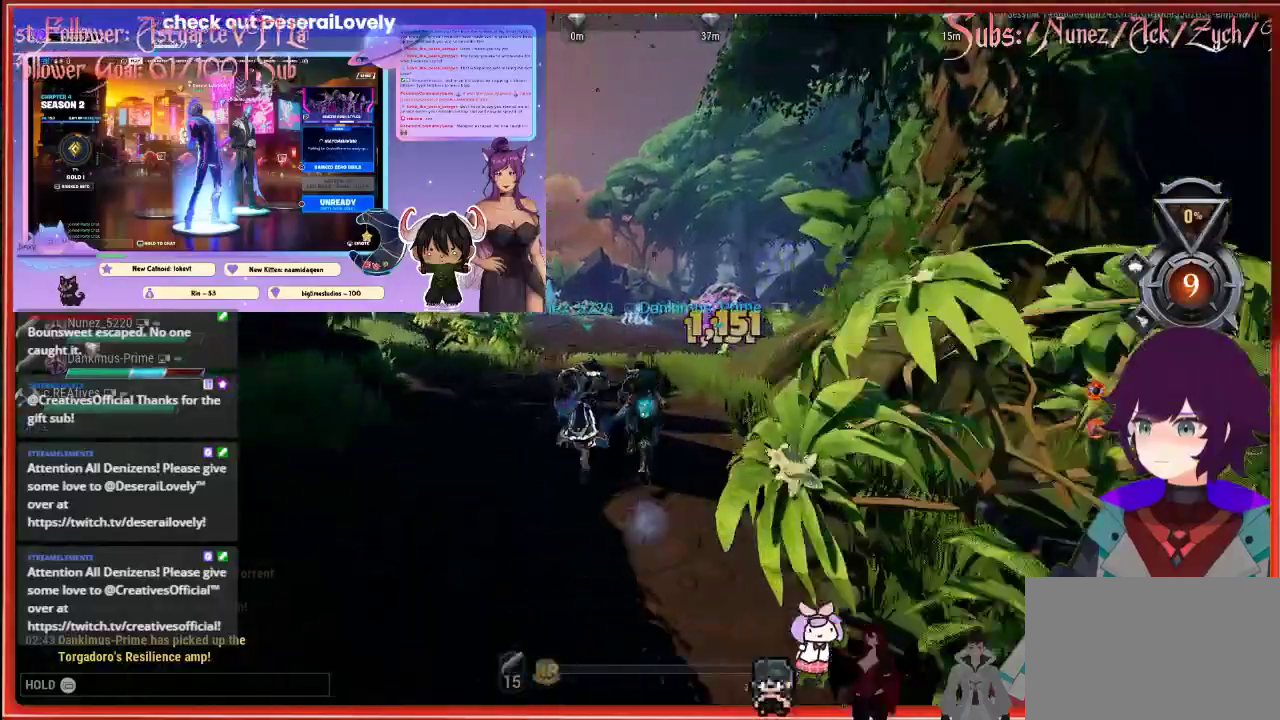
{"buttons": ["R2"], "left_stick": "up", "right_stick": "center", "events": []}
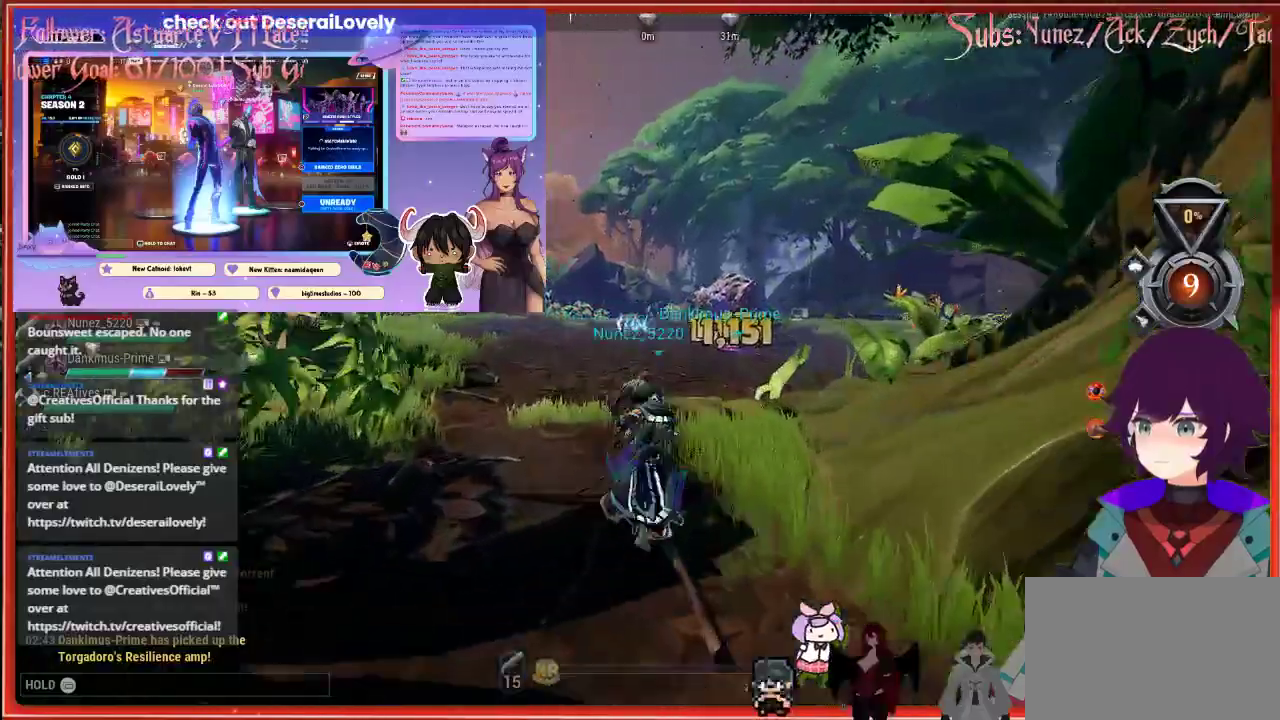
{"buttons": ["A", "R2"], "left_stick": "up", "right_stick": "center", "events": [[333, "A", "down"]]}
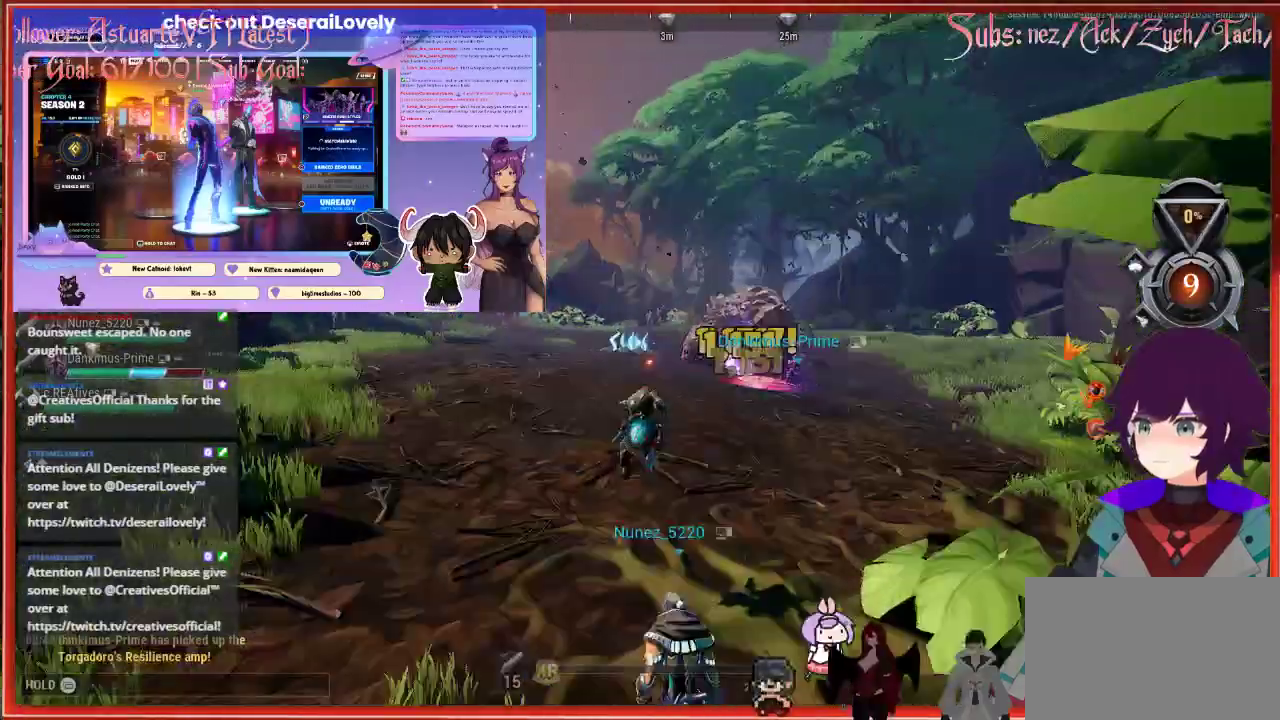
{"buttons": [], "left_stick": "up", "right_stick": "center", "events": [[183, "A", "up"], [183, "R2", "up"]]}
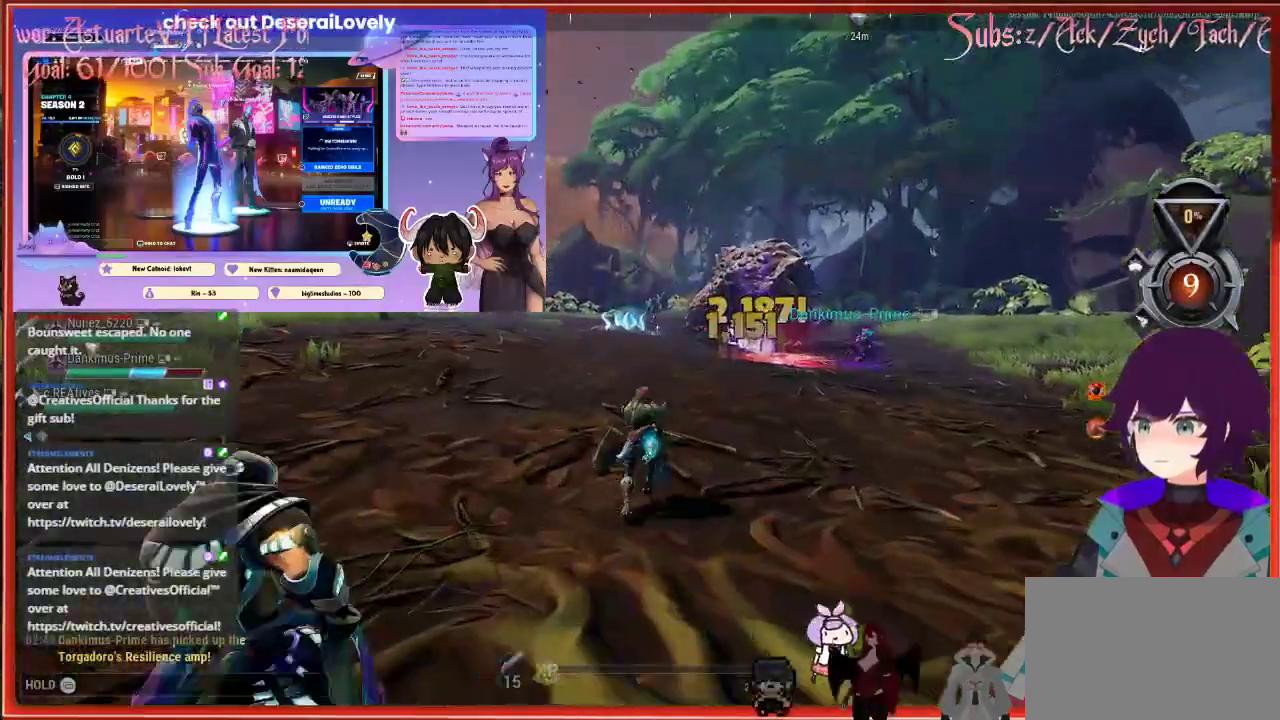
{"buttons": [], "left_stick": "up-left", "right_stick": "center", "events": [[467, "left_stick", "up-left"]]}
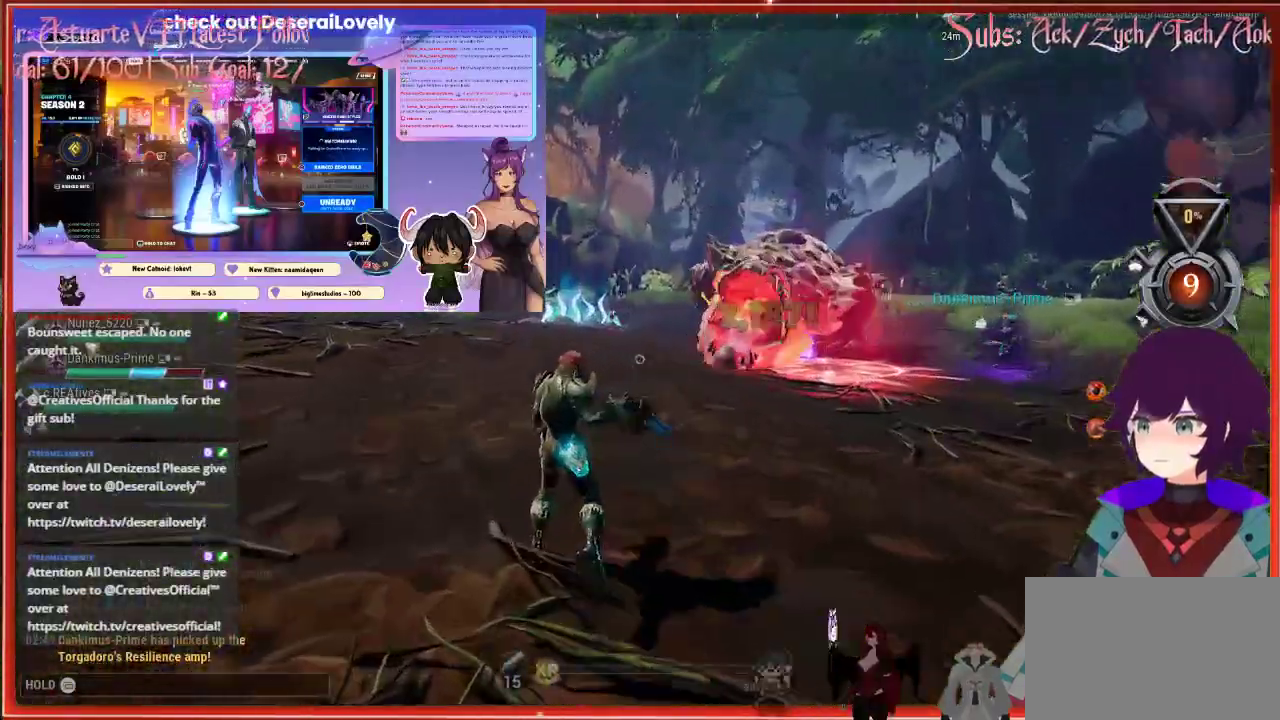
{"buttons": [], "left_stick": "up-left", "right_stick": "left", "events": [[300, "right_stick", "left"]]}
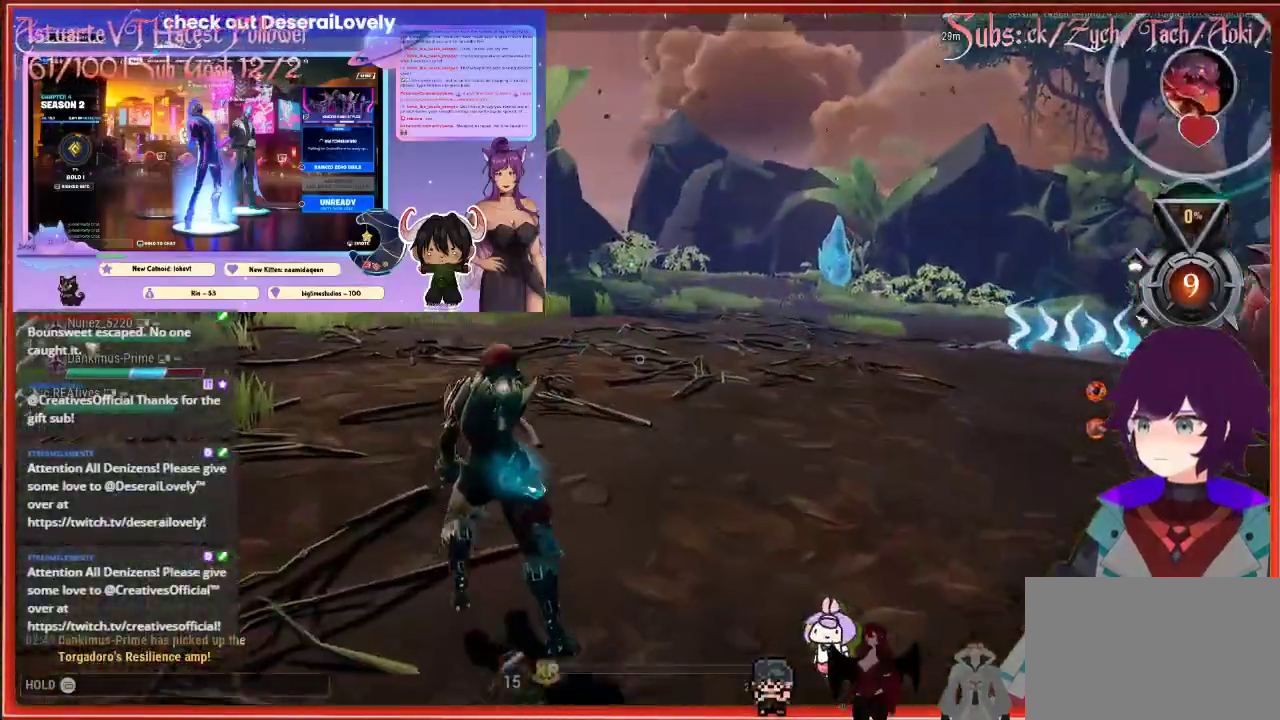
{"buttons": [], "left_stick": "up", "right_stick": "down-right", "events": [[33, "Y", "down"], [33, "right_stick", "center"], [250, "Y", "up"], [367, "left_stick", "up"], [467, "right_stick", "down-right"]]}
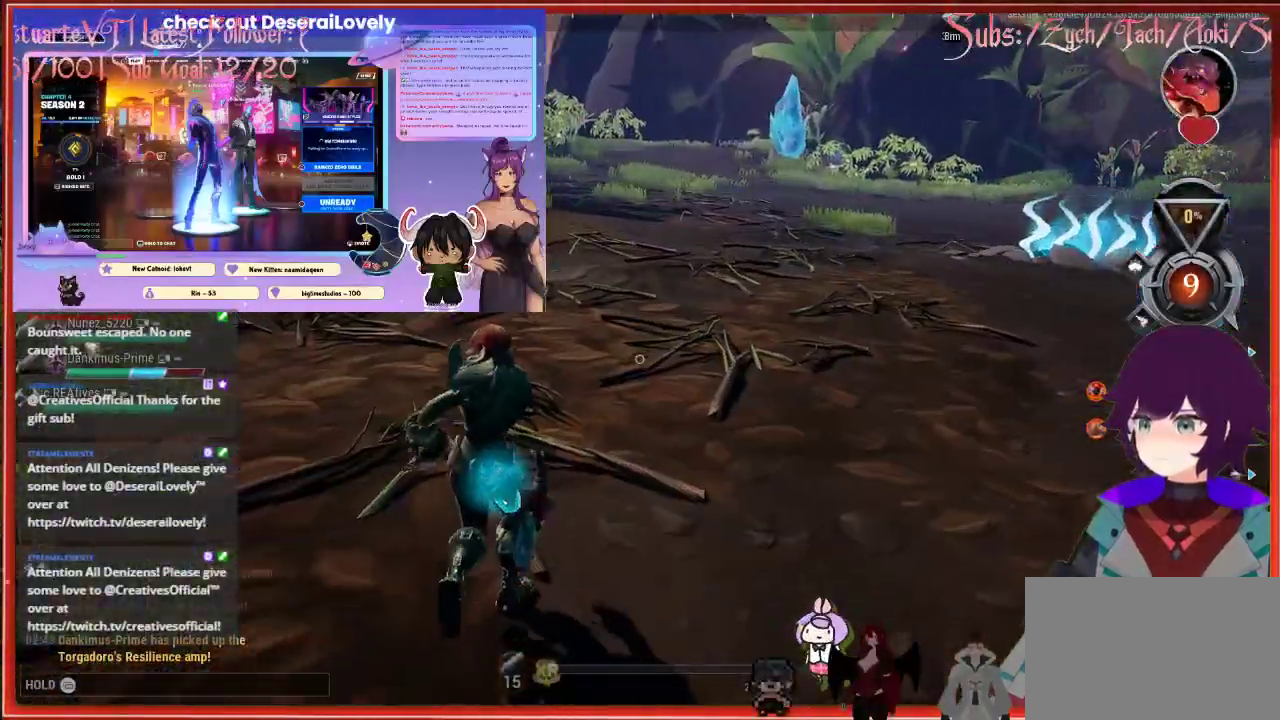
{"buttons": [], "left_stick": "up", "right_stick": "down-right", "events": []}
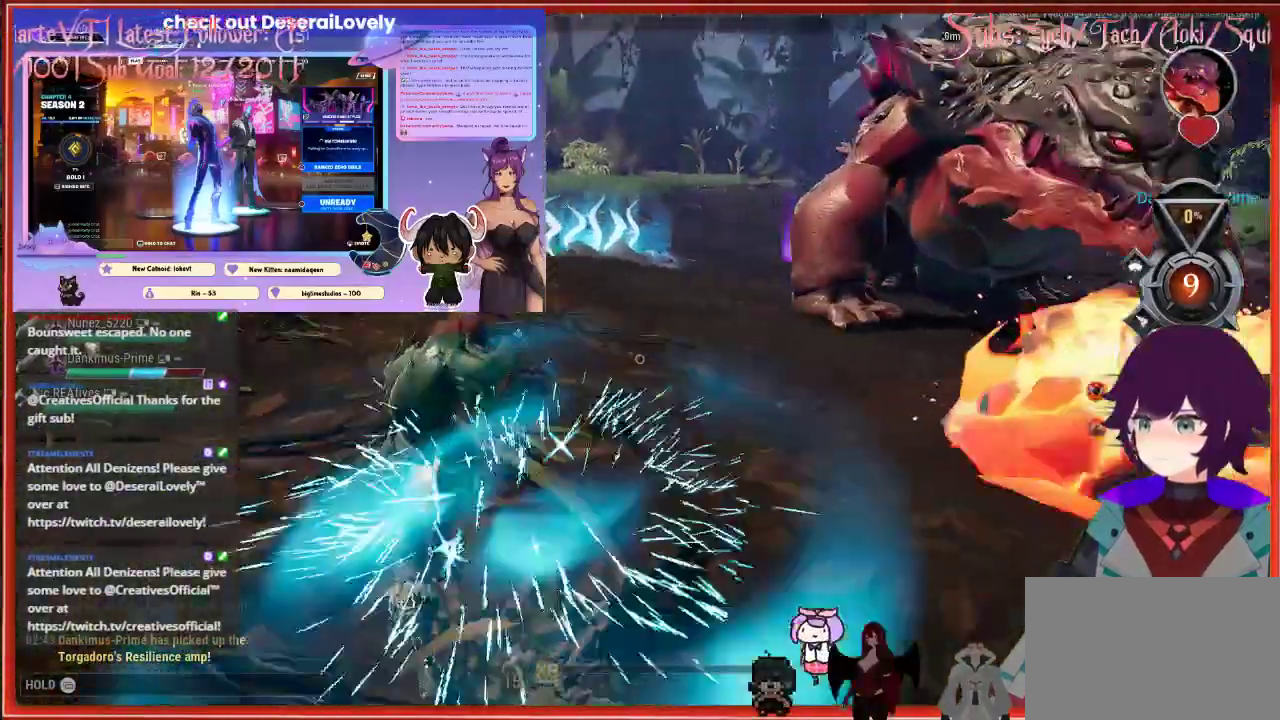
{"buttons": [], "left_stick": "up", "right_stick": "right", "events": [[233, "right_stick", "right"]]}
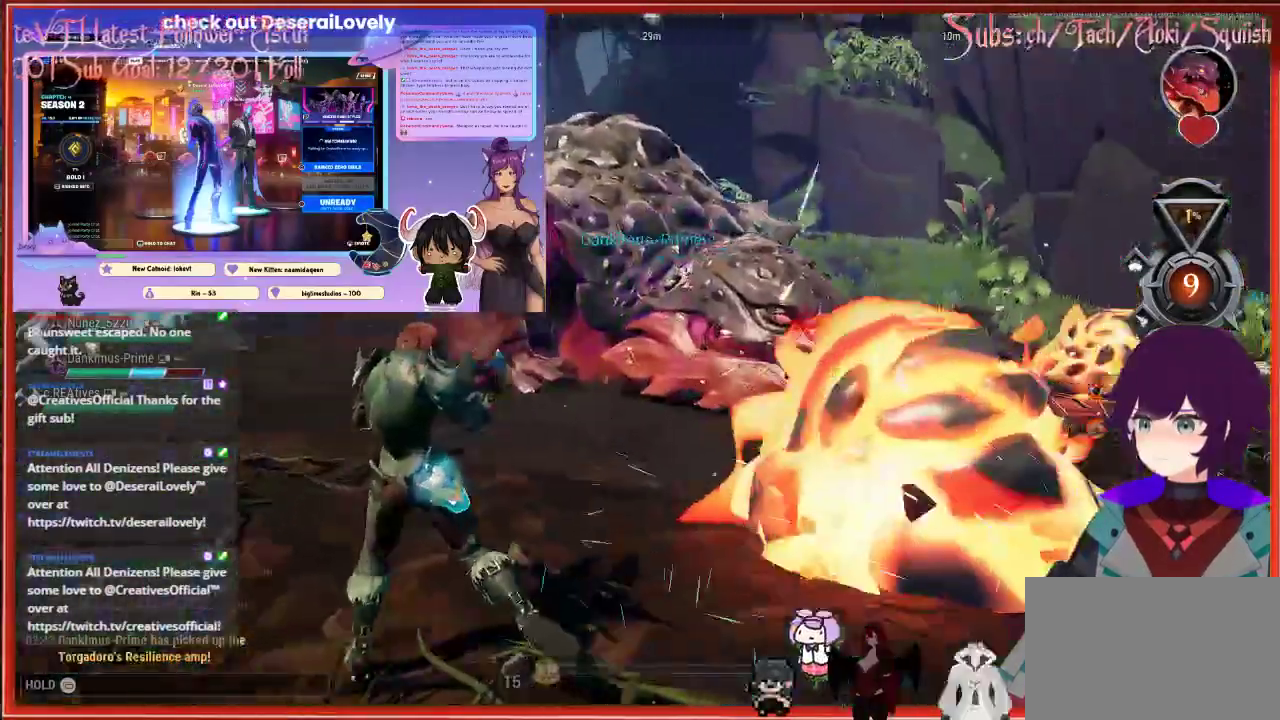
{"buttons": [], "left_stick": "up-left", "right_stick": "right", "events": [[417, "left_stick", "up-left"]]}
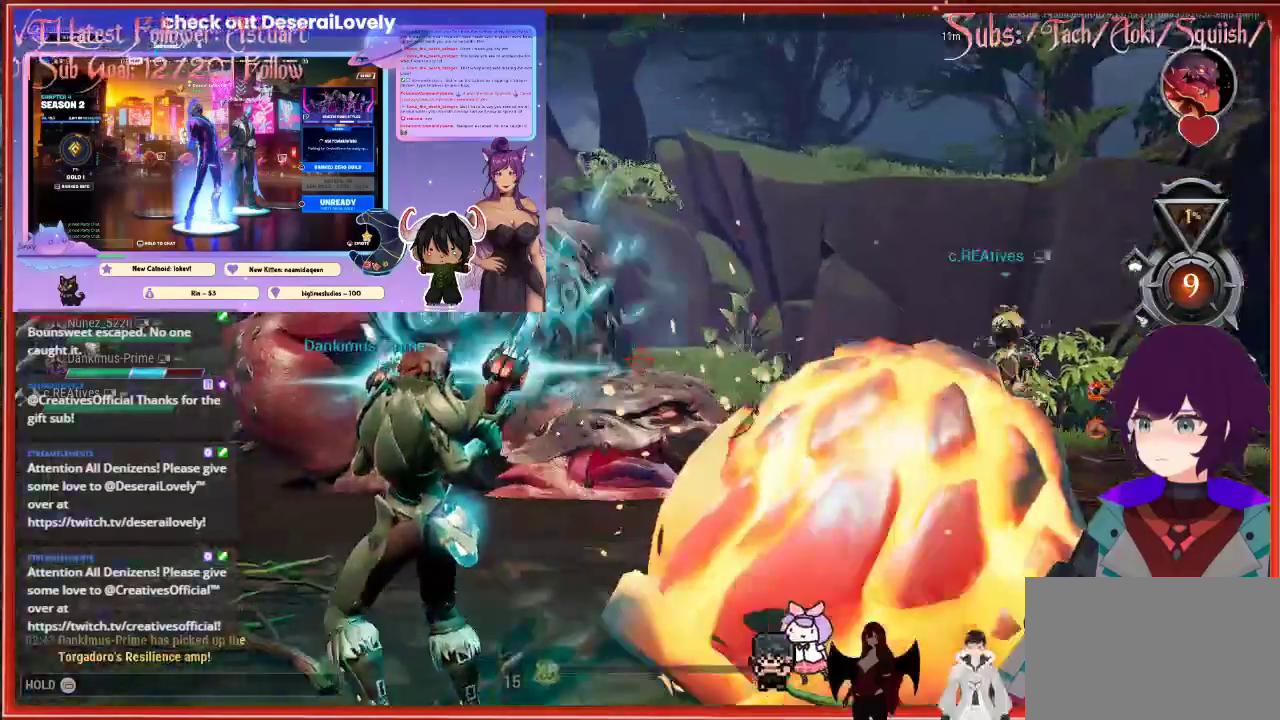
{"buttons": [], "left_stick": "up-left", "right_stick": "down-right", "events": [[50, "right_stick", "up-right"], [267, "right_stick", "down-right"]]}
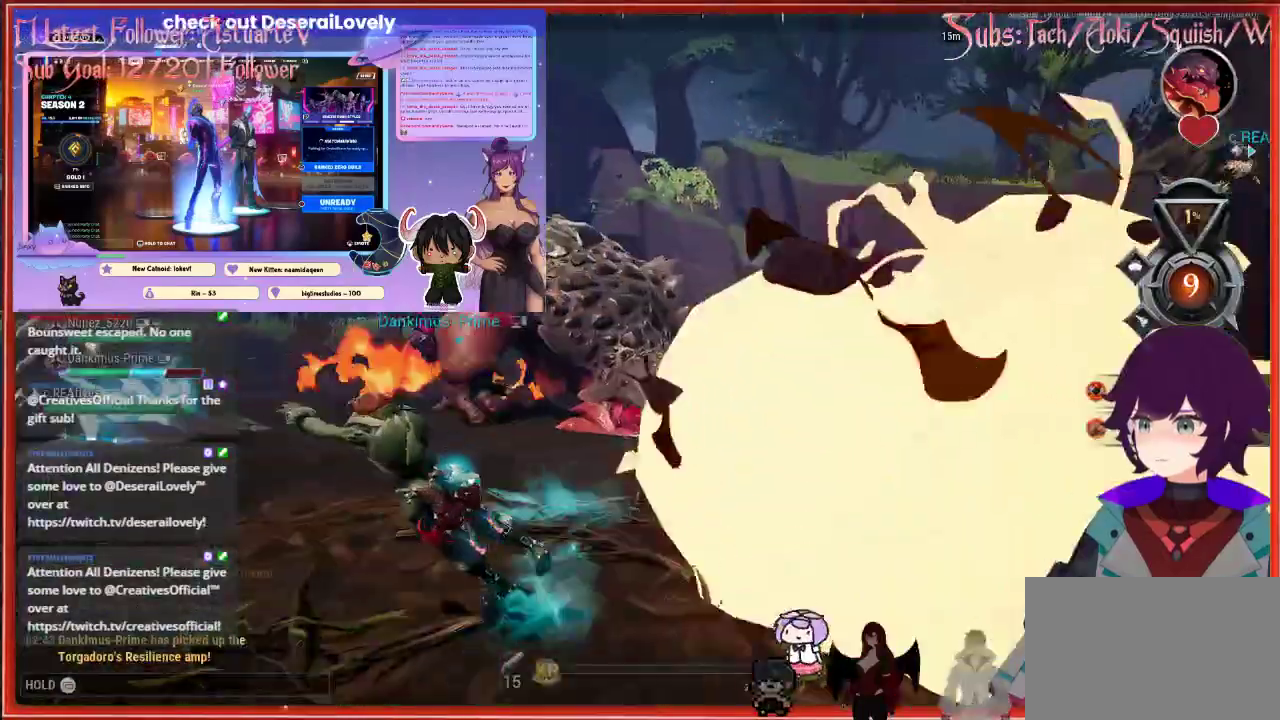
{"buttons": [], "left_stick": "up", "right_stick": "center", "events": [[267, "right_stick", "center"], [367, "left_stick", "up"]]}
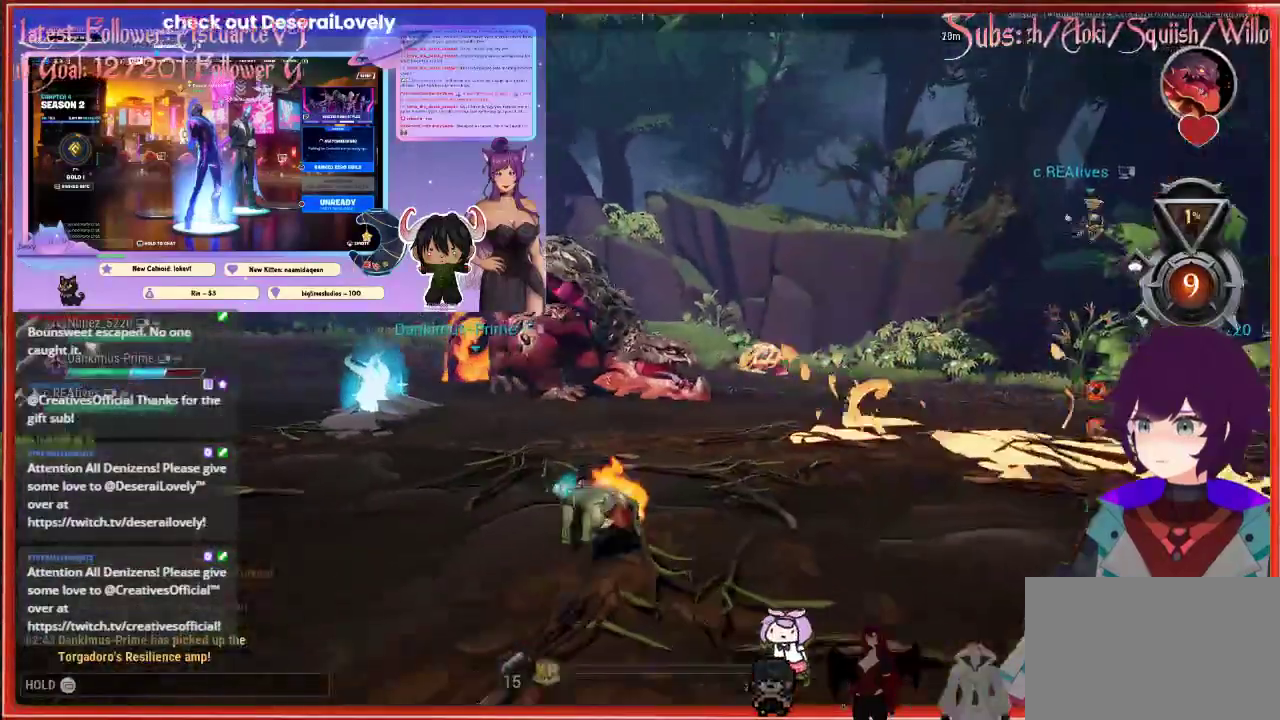
{"buttons": [], "left_stick": "up", "right_stick": "center", "events": []}
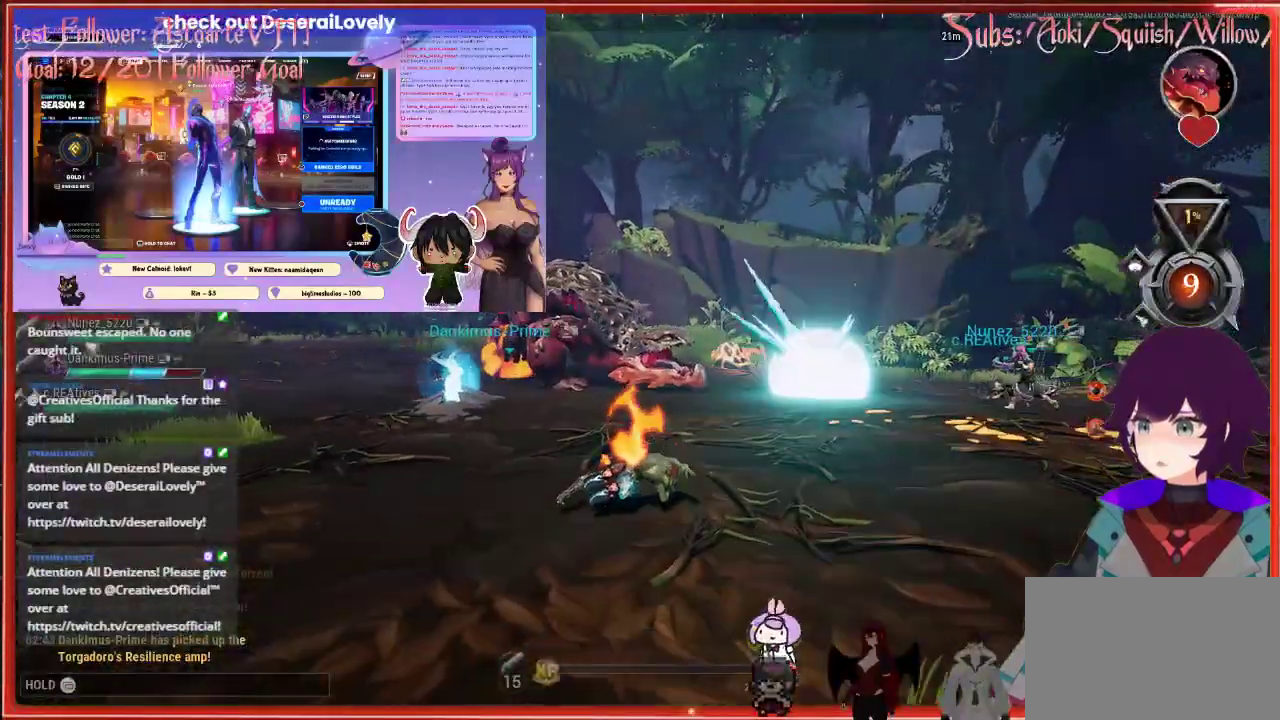
{"buttons": [], "left_stick": "up", "right_stick": "center", "events": [[217, "B", "down"], [267, "B", "up"]]}
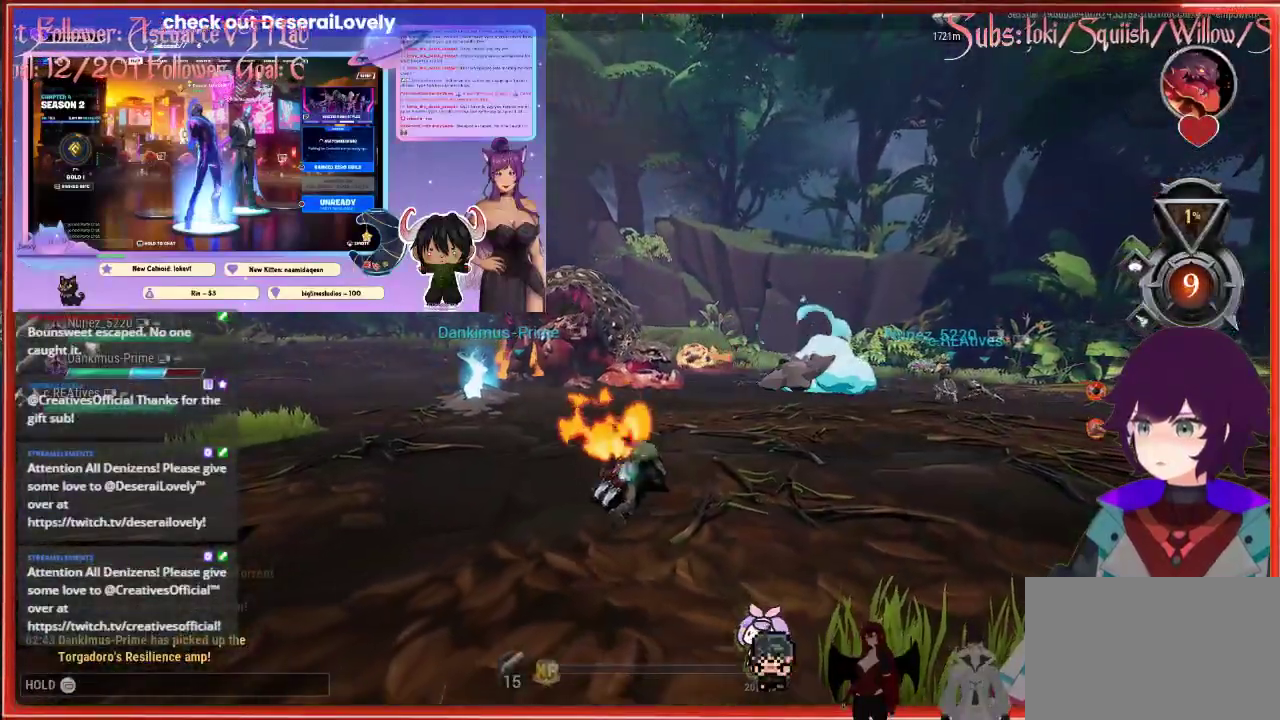
{"buttons": [], "left_stick": "up", "right_stick": "center", "events": [[217, "B", "down"], [250, "B", "up"]]}
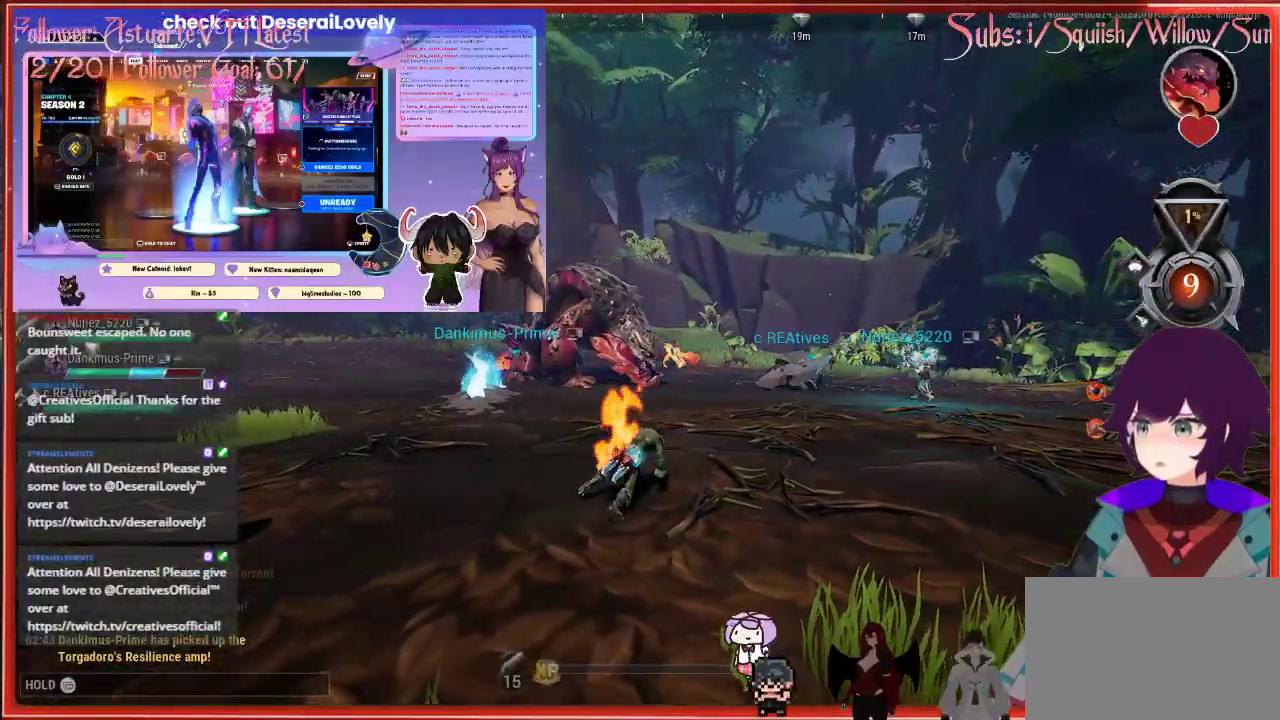
{"buttons": [], "left_stick": "up", "right_stick": "center", "events": []}
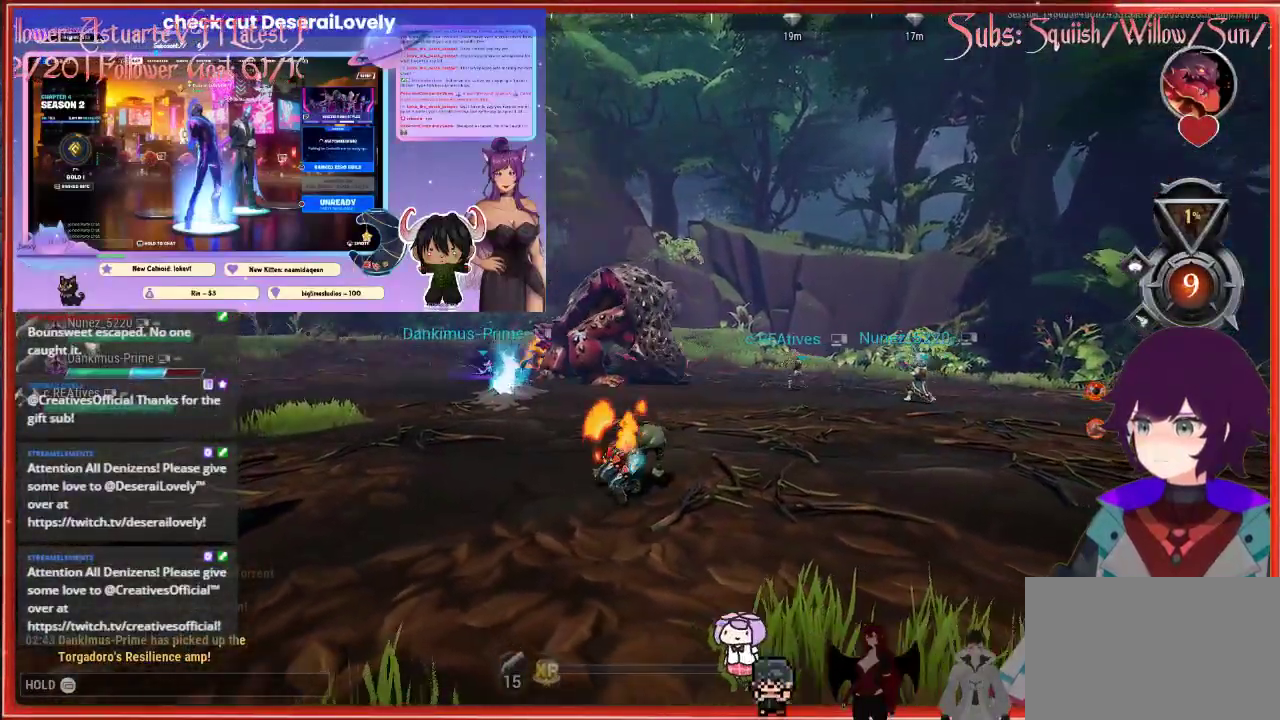
{"buttons": [], "left_stick": "up", "right_stick": "center", "events": []}